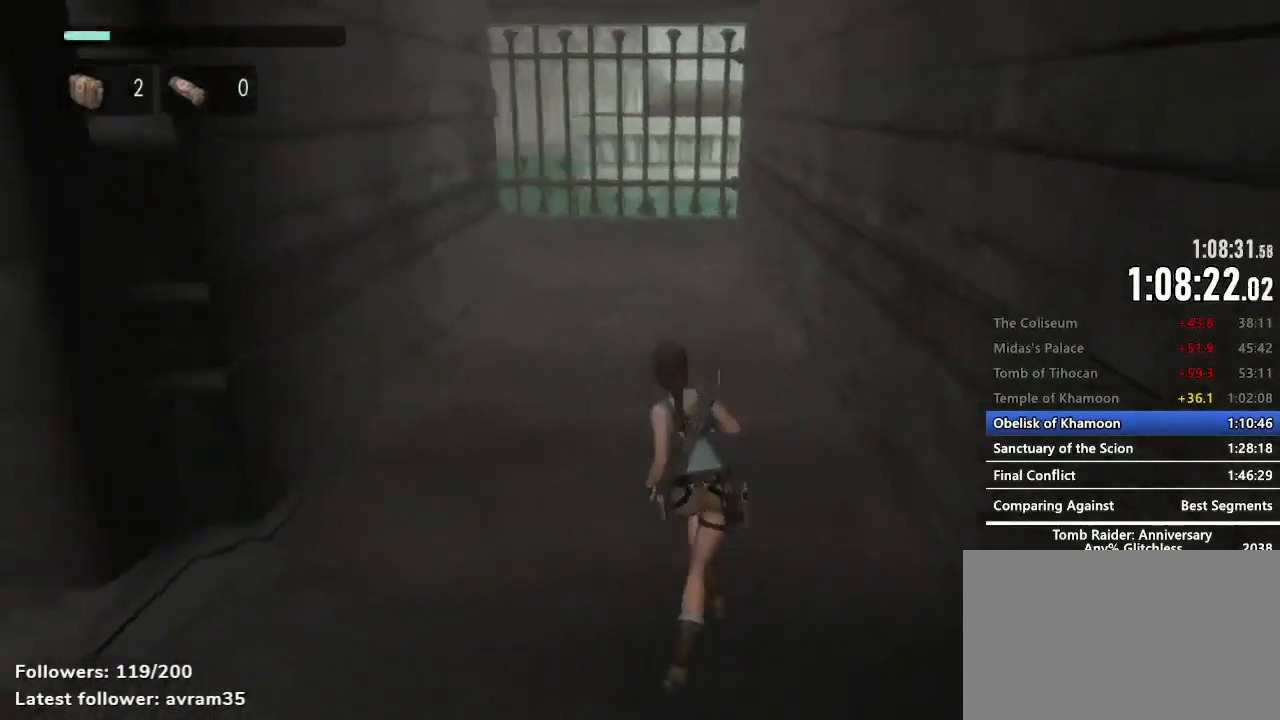
Gameplay with keyboard and mouse; each line is a JSON object with the keys and mouse buttons held at the frame after it. "events" lists presses ("down") and releases ("up") of "1", "2", "3", "4", "5", "a", "alt", "c", "caps_lock", "ctrl", "d", "e", "f", "g", "q", "r", "s", "shift", "space", "t", "tab", "v", "w", "x", "z", "mouse_left", "mouse_wheel" and "mouse_right" between this image and that frame as [ms after this image, input, new state], when the widget could be followed in between. "mouse_left", "mouse_wheel", "mouse_right" = the "left", "wheel", "right" buttons of the "mouse" list. No other keys are recorded. "wheel" means that the mouse wheel is clicked or scrolled. Not read: mouse_move.
{"keys": ["space", "z"], "mouse": [], "events": [[134, "space", "down"]]}
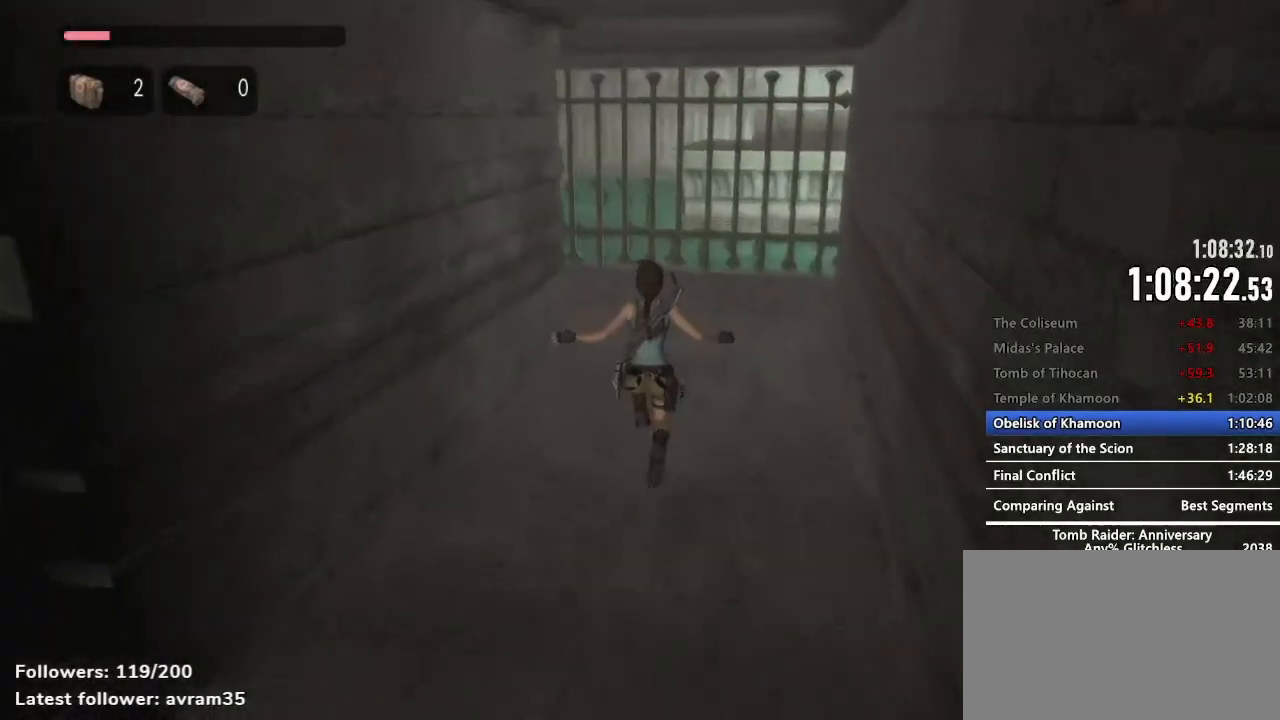
{"keys": ["space", "z"], "mouse": [], "events": [[17, "space", "up"], [434, "space", "down"]]}
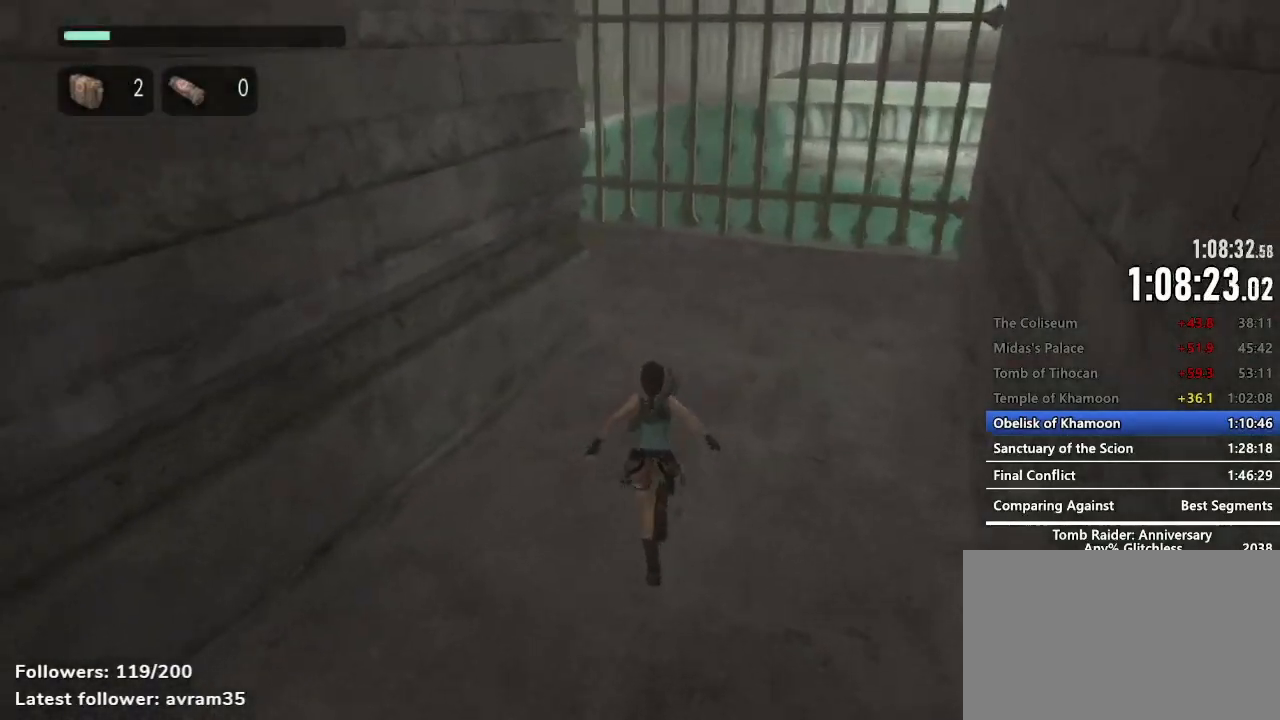
{"keys": ["z"], "mouse": [], "events": [[350, "space", "up"]]}
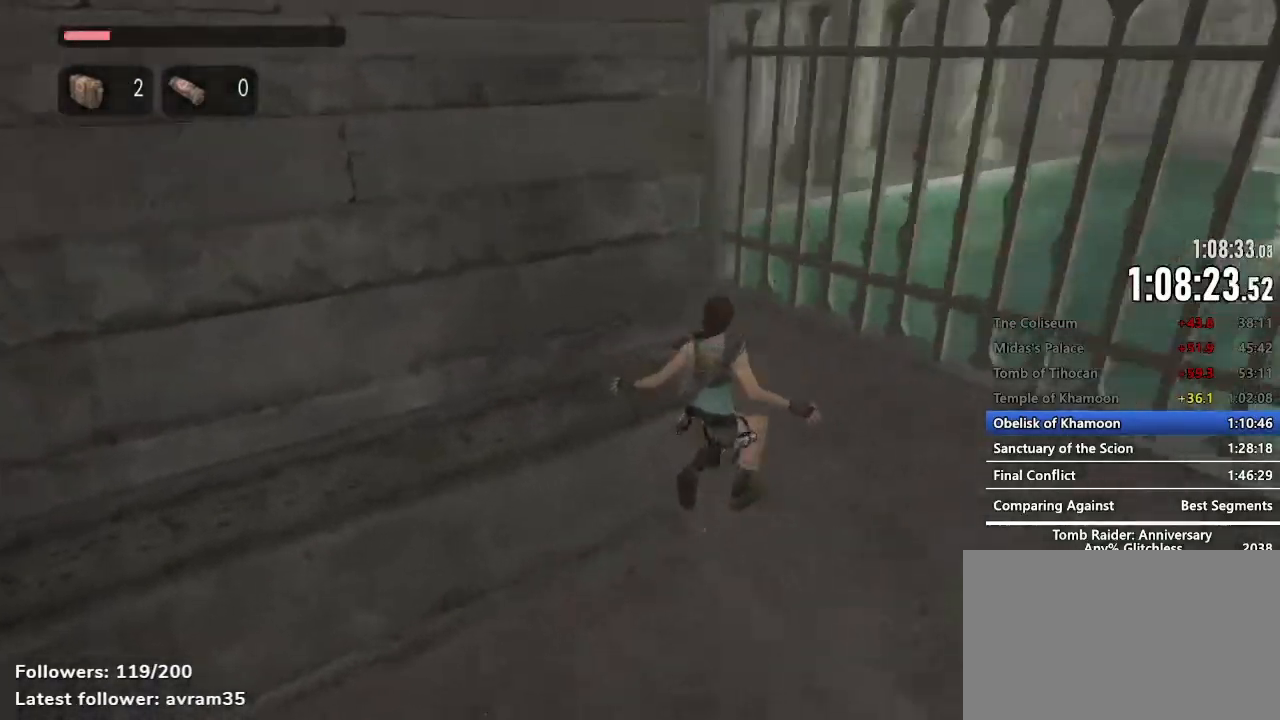
{"keys": ["z"], "mouse": [], "events": [[317, "space", "down"], [417, "space", "up"]]}
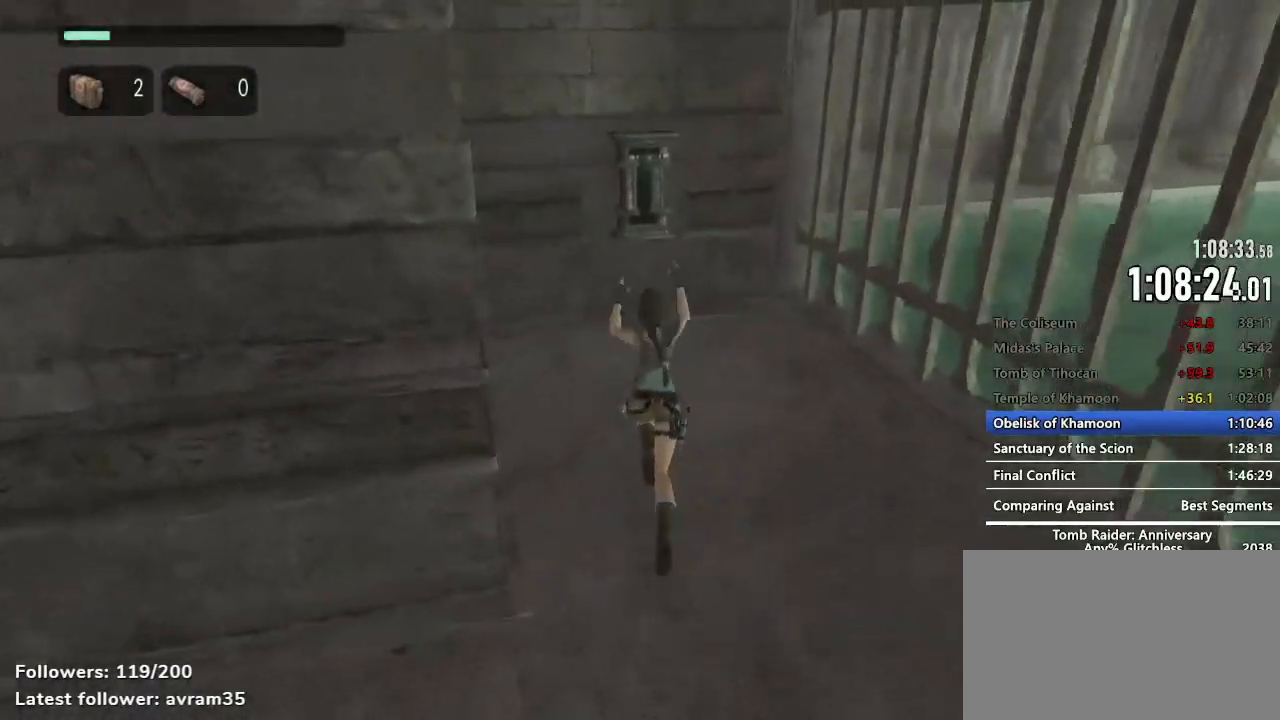
{"keys": ["z"], "mouse": [], "events": [[150, "e", "down"], [200, "e", "up"], [284, "e", "down"], [334, "e", "up"], [434, "e", "down"], [484, "e", "up"]]}
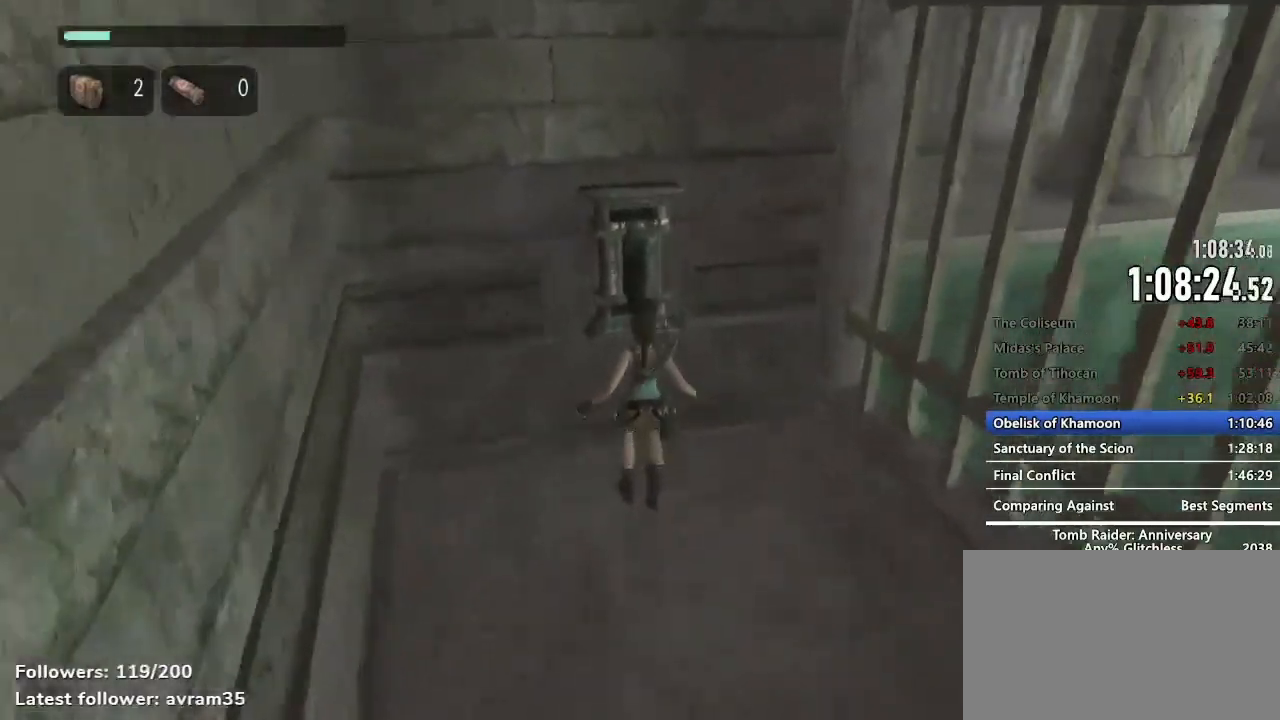
{"keys": ["z"], "mouse": [], "events": [[67, "e", "down"], [117, "e", "up"], [250, "f", "down"], [300, "f", "up"]]}
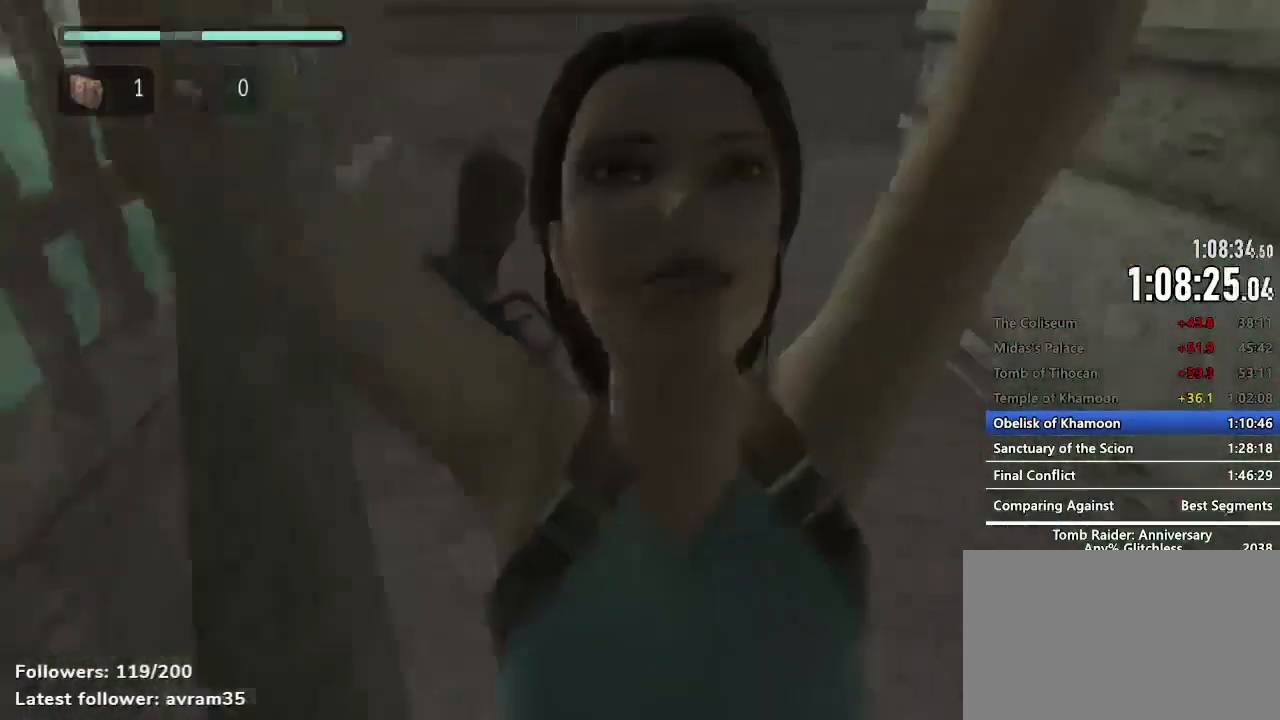
{"keys": ["z"], "mouse": [], "events": []}
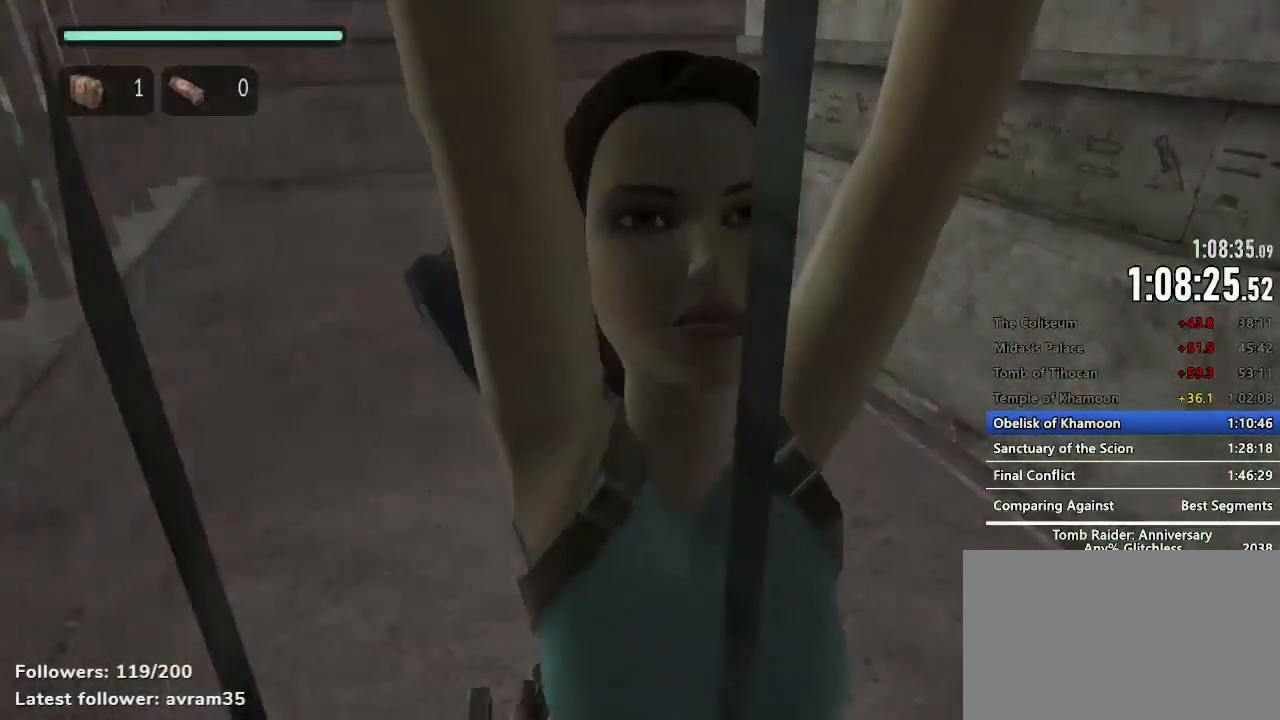
{"keys": ["z"], "mouse": [], "events": []}
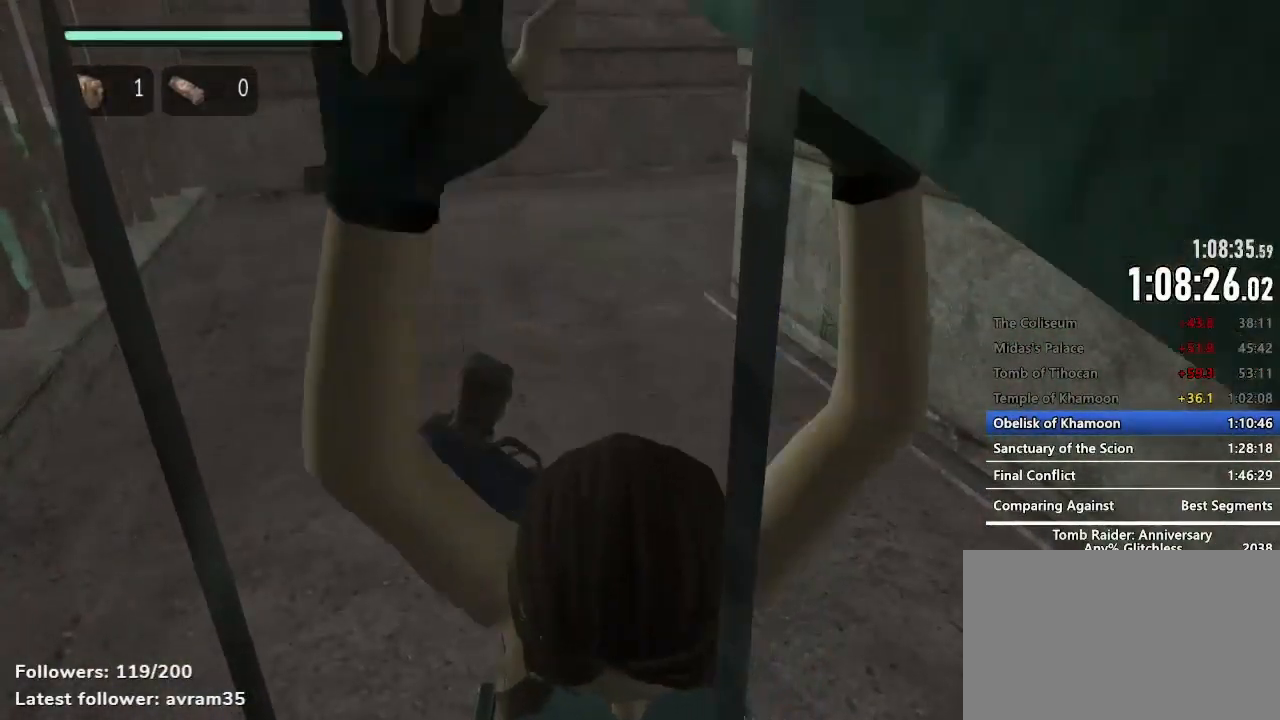
{"keys": ["z"], "mouse": [], "events": []}
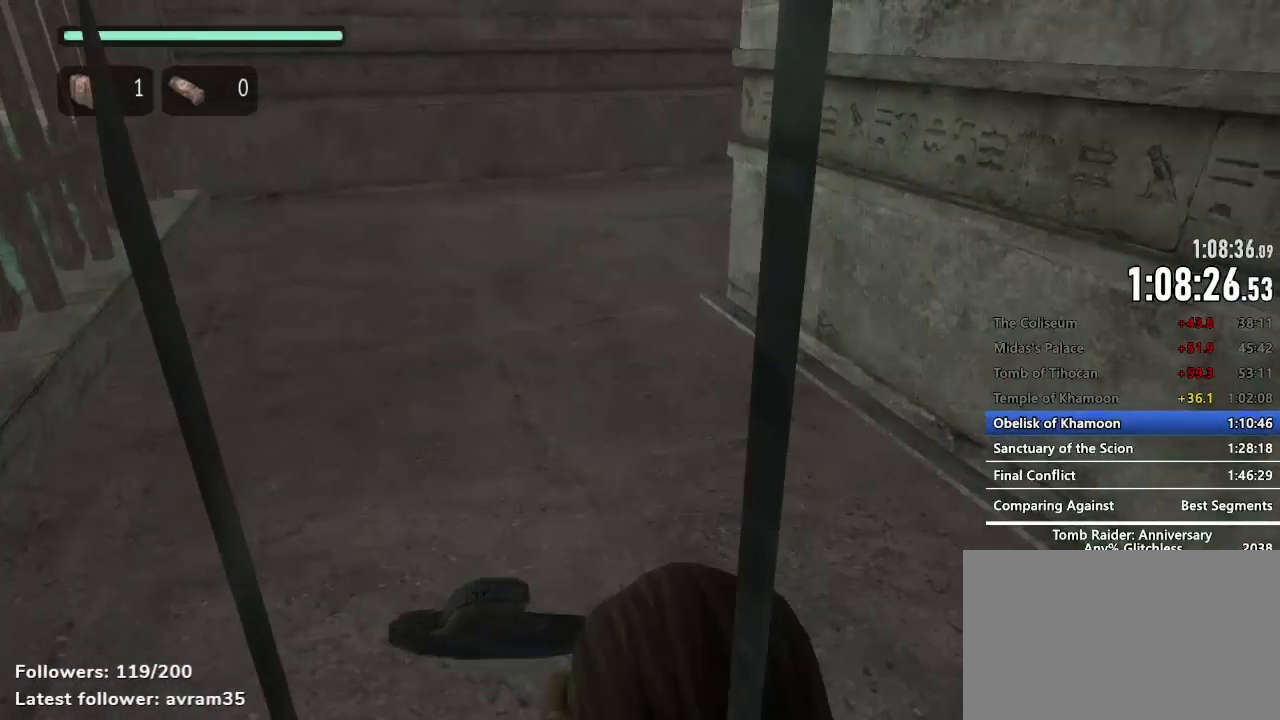
{"keys": ["z"], "mouse": [], "events": []}
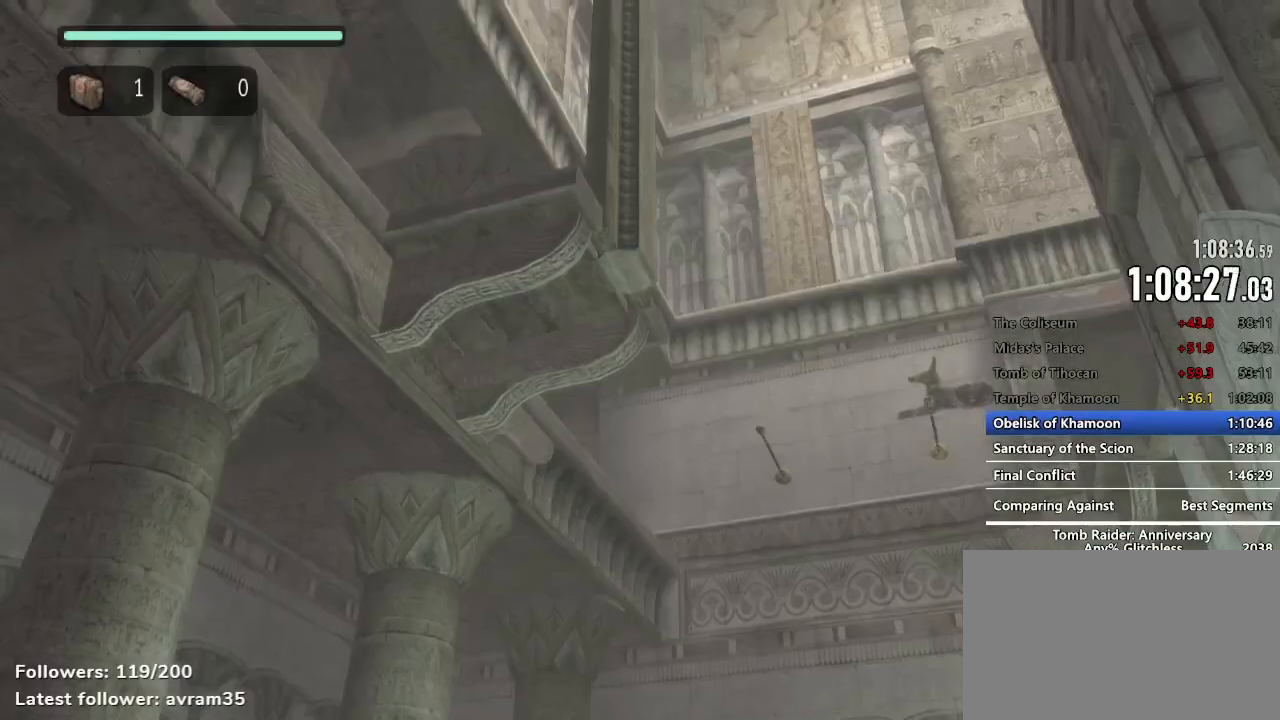
{"keys": [], "mouse": [], "events": [[334, "z", "up"]]}
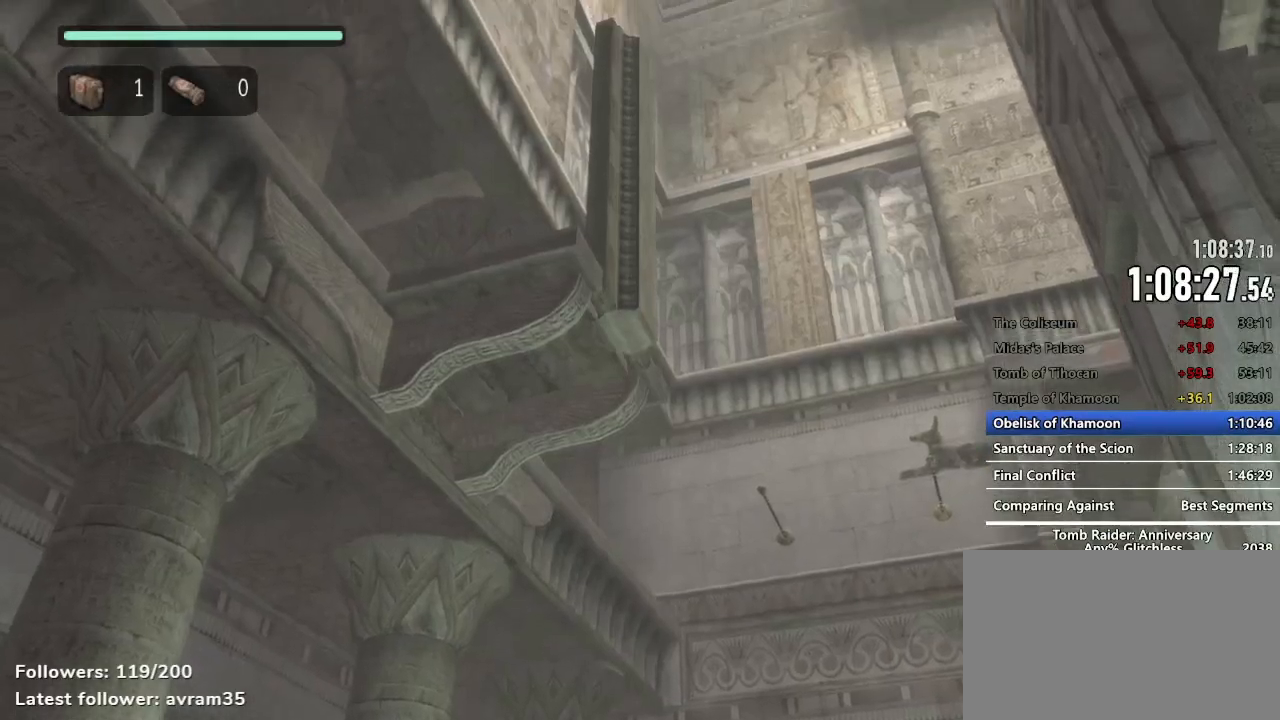
{"keys": [], "mouse": [], "events": []}
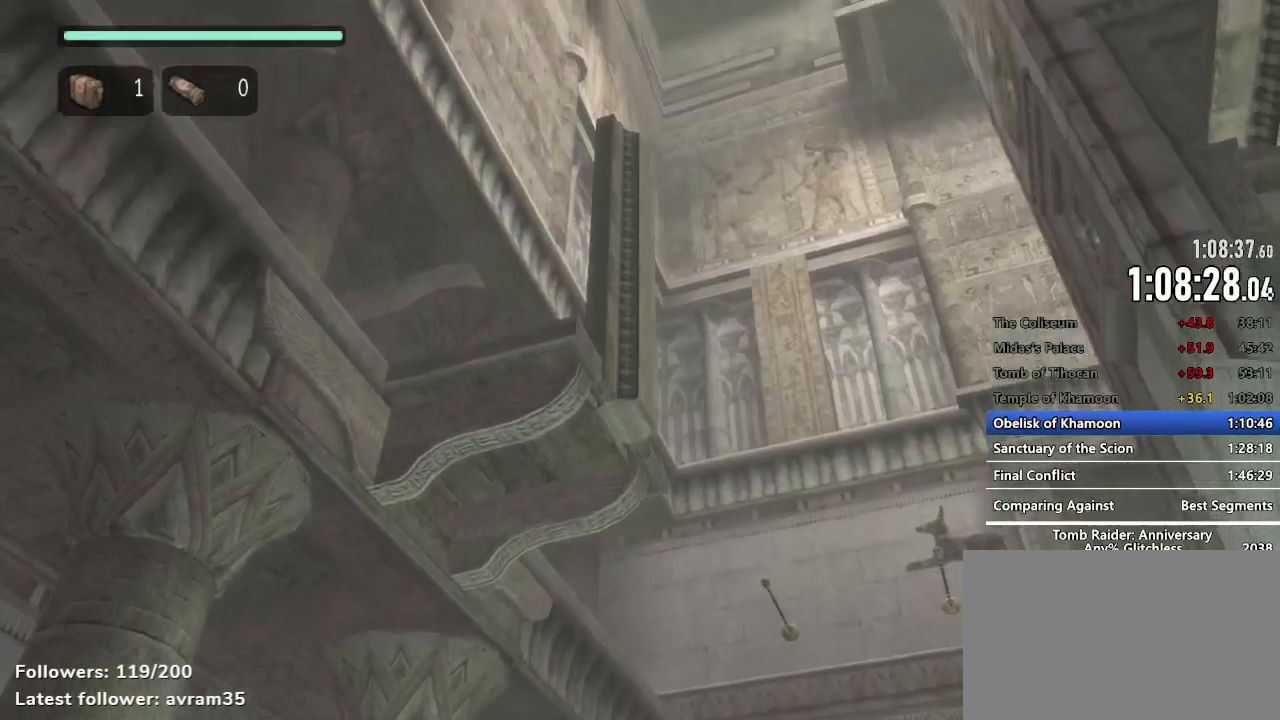
{"keys": [], "mouse": [], "events": []}
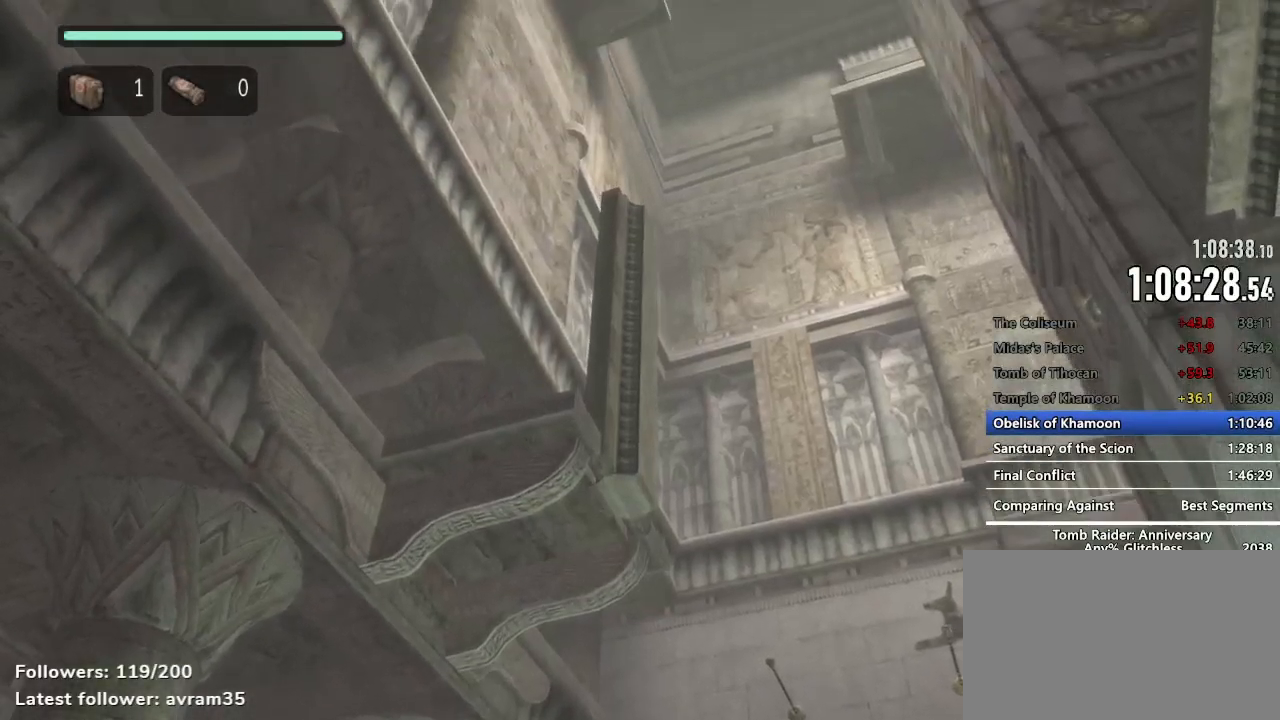
{"keys": [], "mouse": [], "events": []}
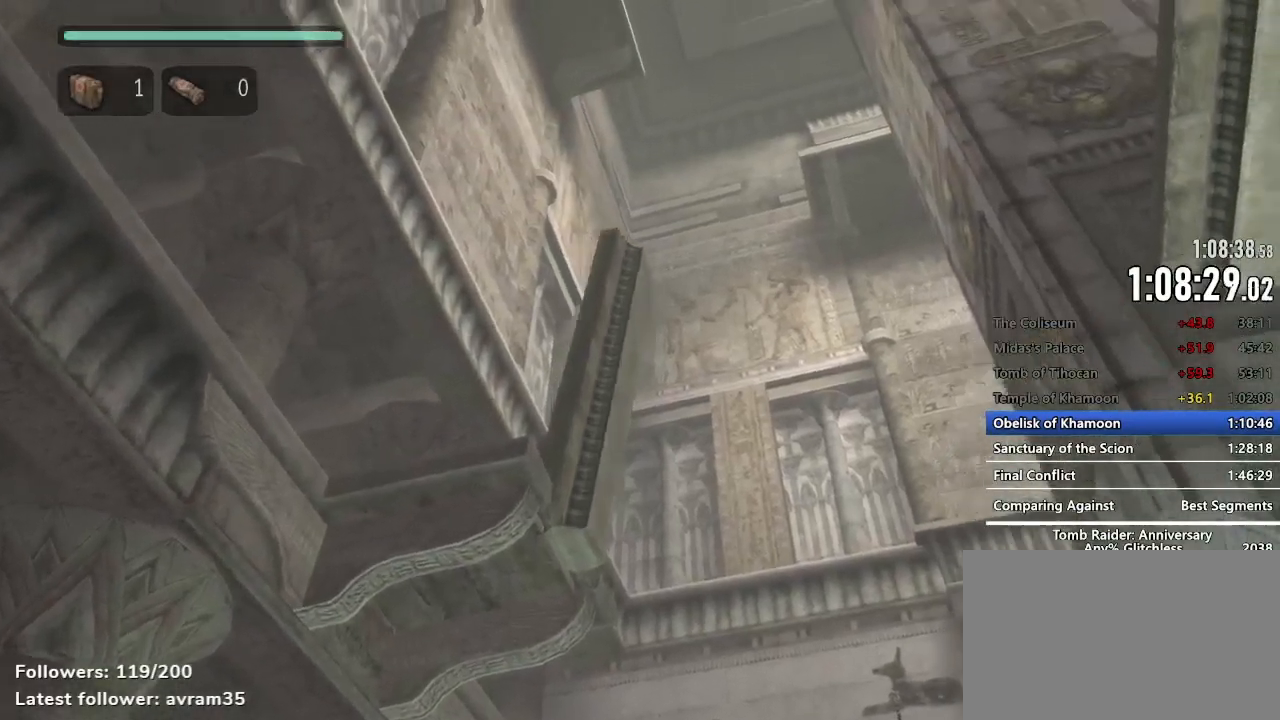
{"keys": [], "mouse": [], "events": []}
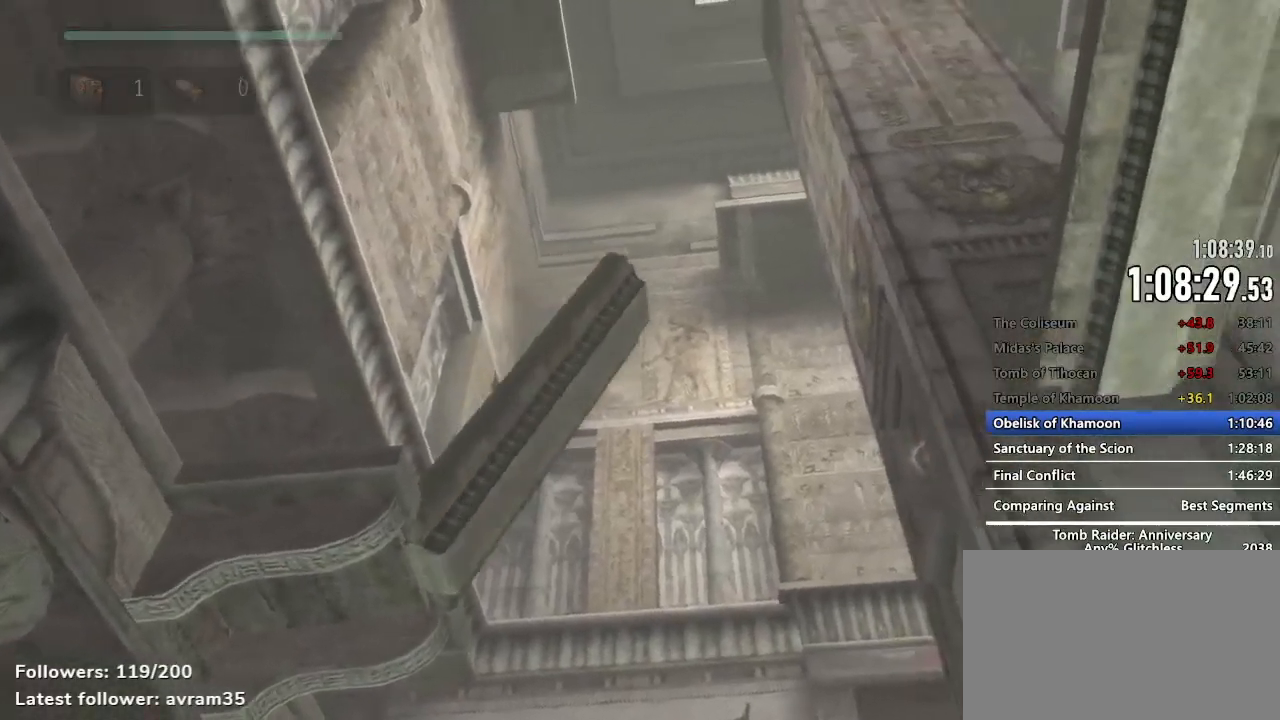
{"keys": [], "mouse": [], "events": []}
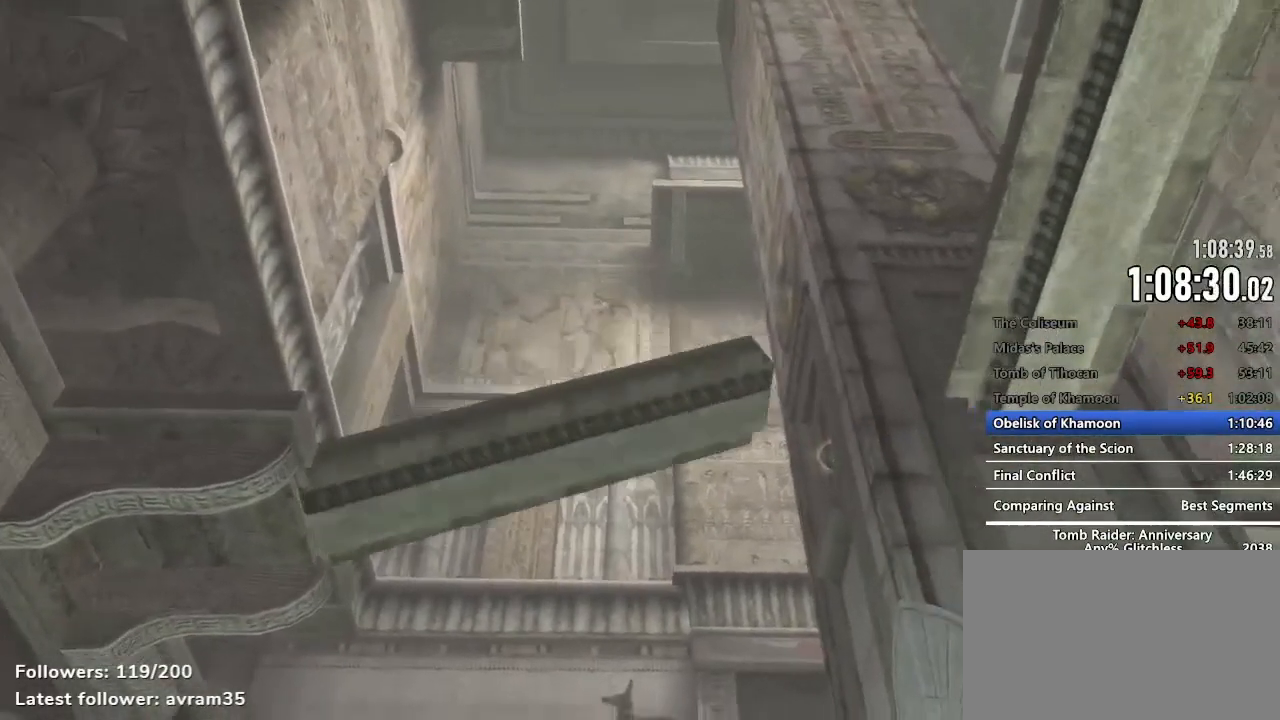
{"keys": [], "mouse": [], "events": []}
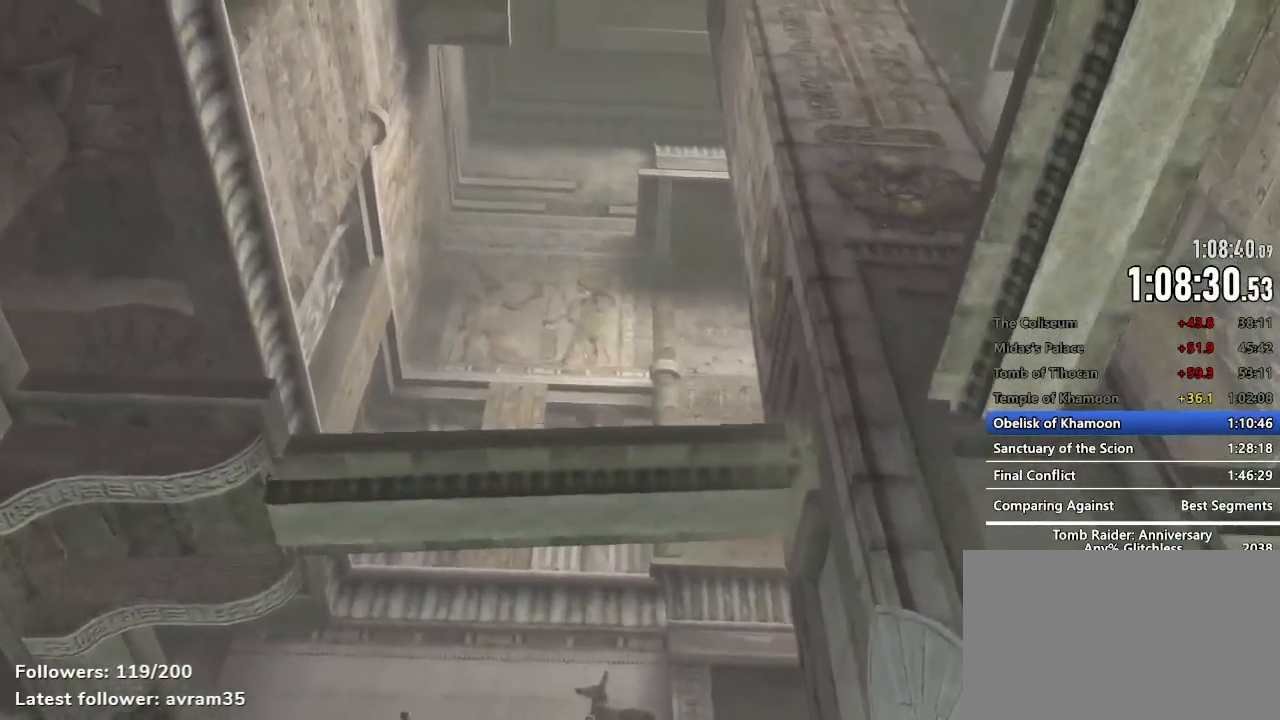
{"keys": ["z"], "mouse": [], "events": [[17, "z", "down"]]}
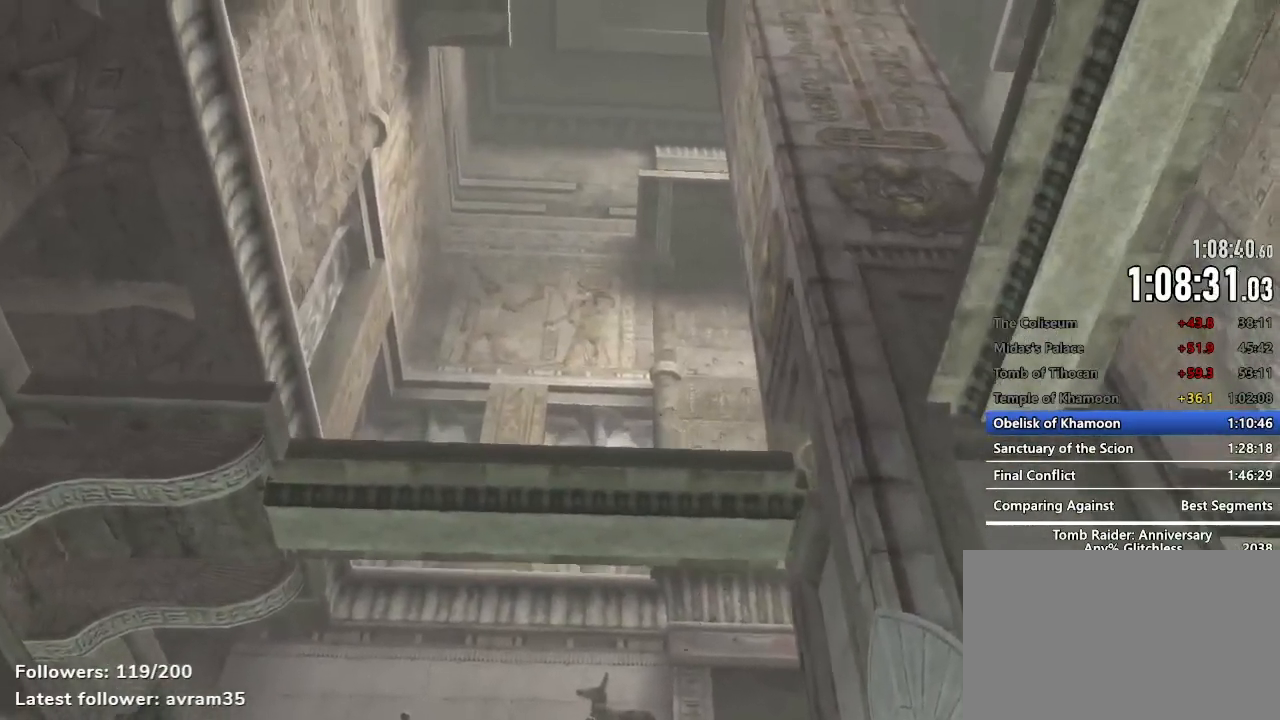
{"keys": ["z"], "mouse": [], "events": []}
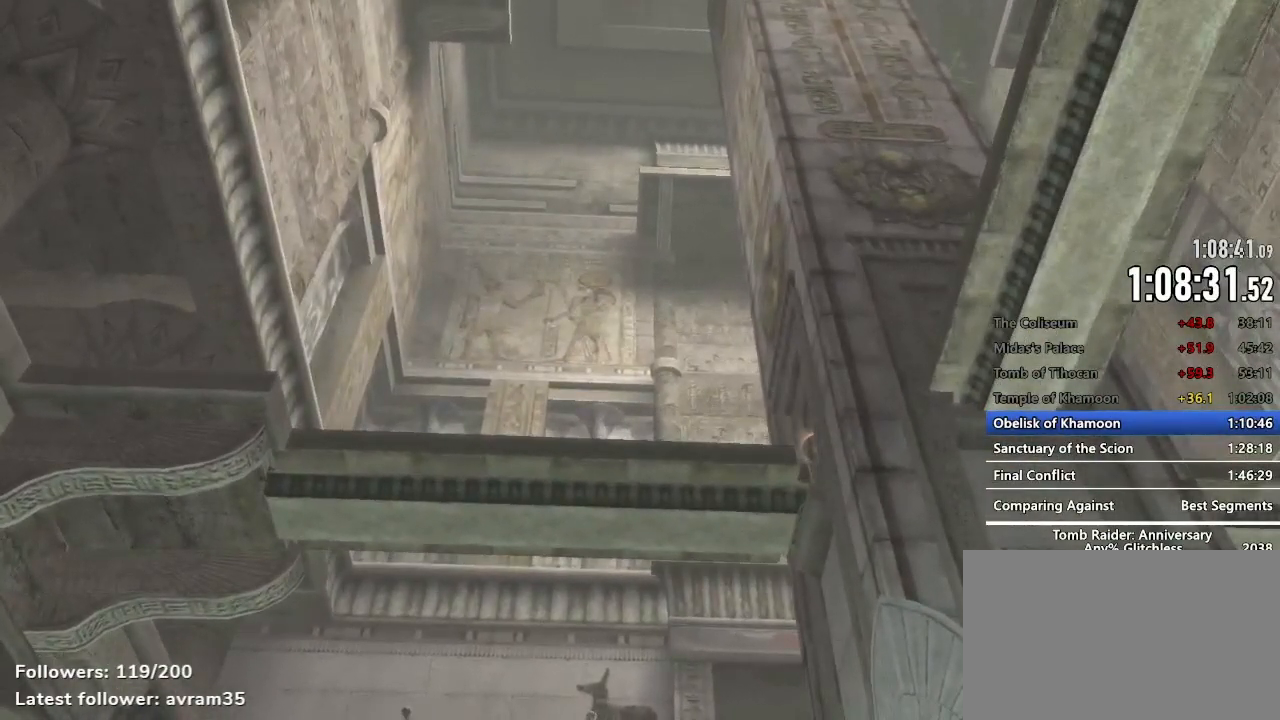
{"keys": ["space", "z"], "mouse": [], "events": [[434, "space", "down"]]}
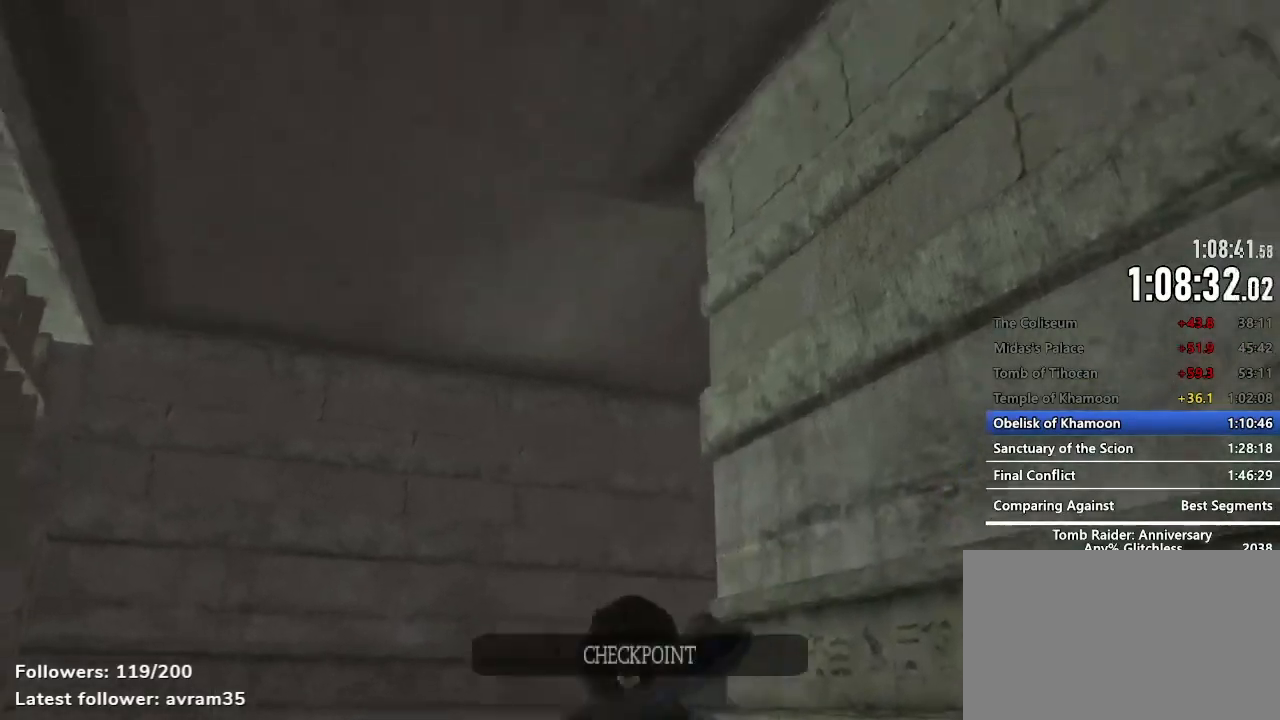
{"keys": ["z"], "mouse": [], "events": [[217, "space", "up"]]}
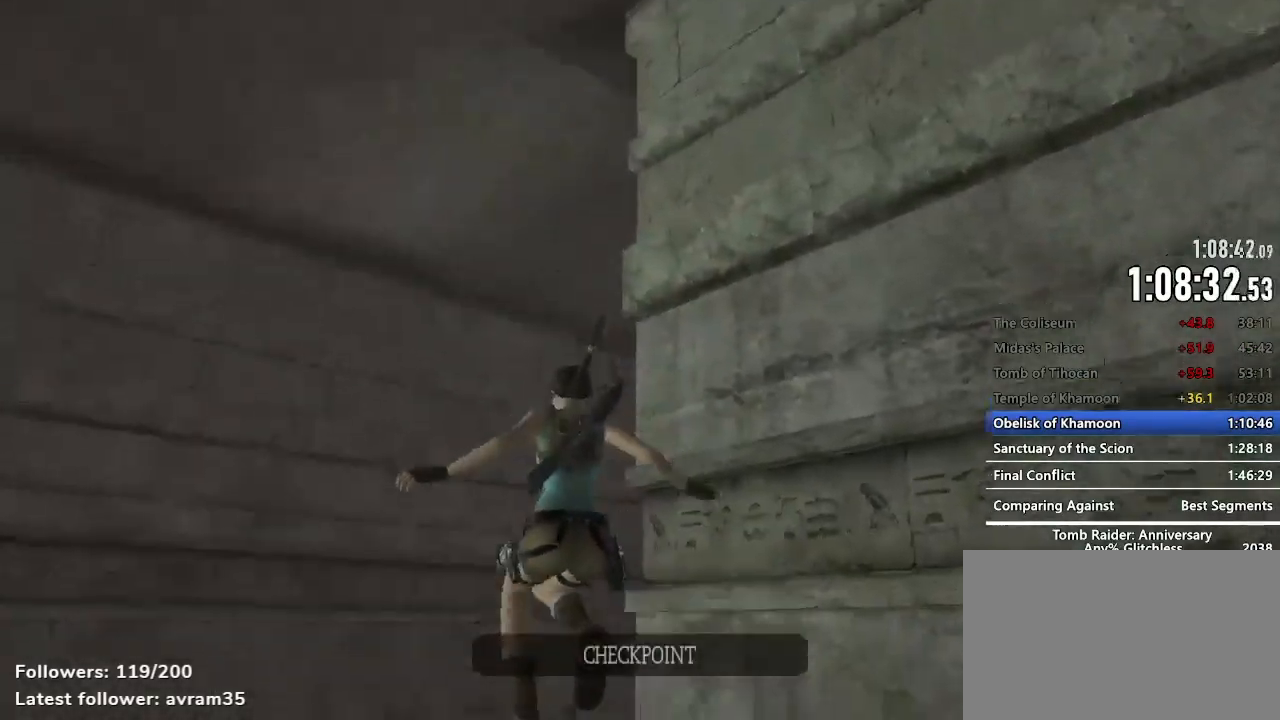
{"keys": ["c", "space", "z"], "mouse": [], "events": [[417, "space", "down"], [467, "c", "down"]]}
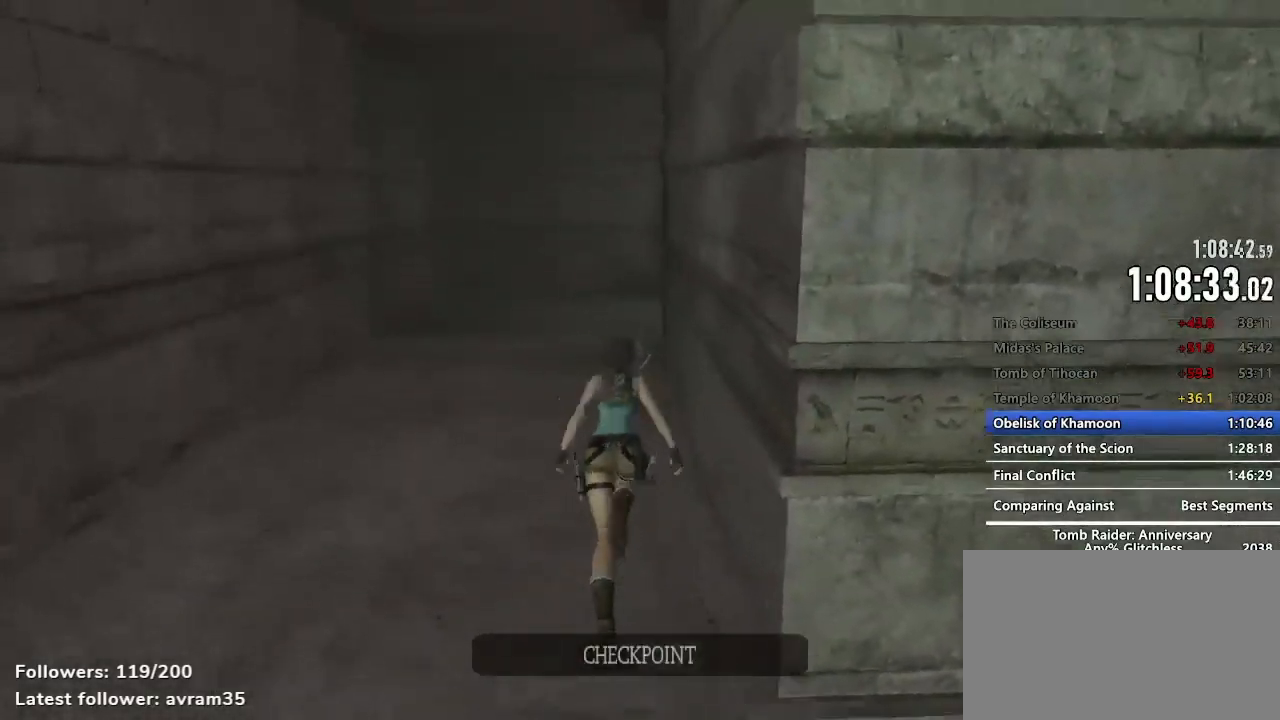
{"keys": ["z"], "mouse": [], "events": [[100, "c", "up"], [100, "space", "up"]]}
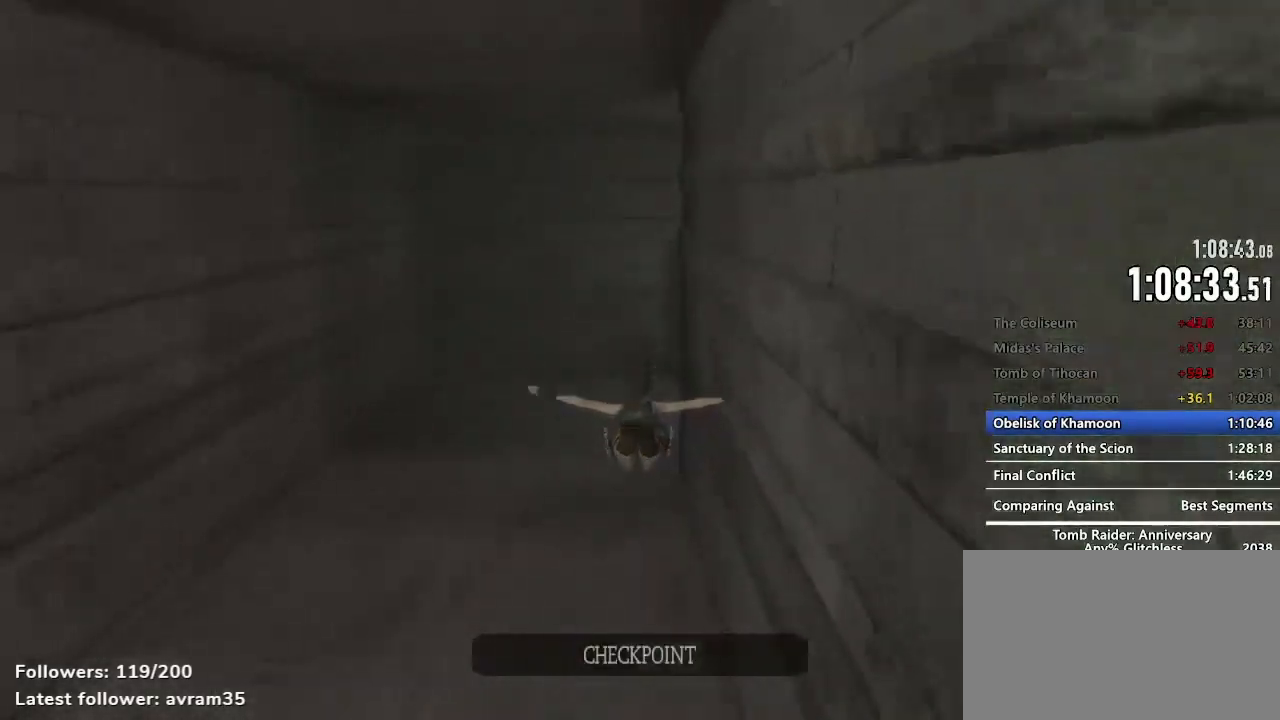
{"keys": ["z"], "mouse": [], "events": []}
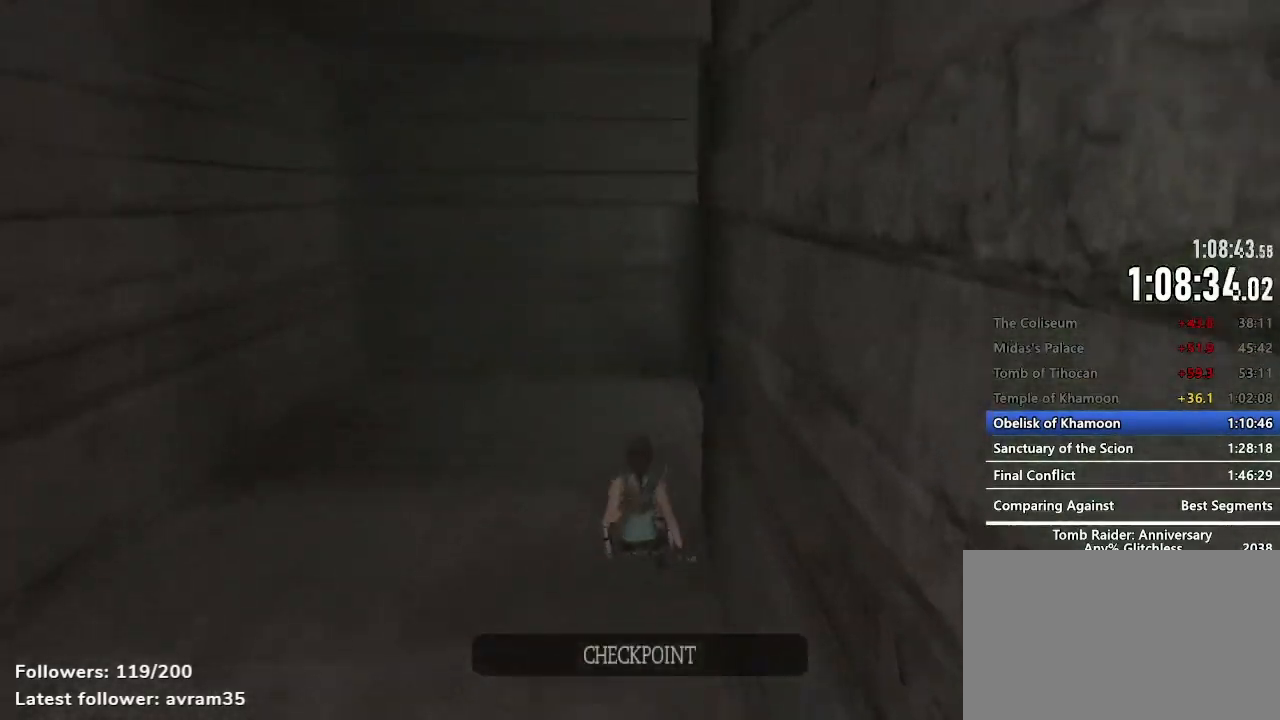
{"keys": ["z"], "mouse": [], "events": []}
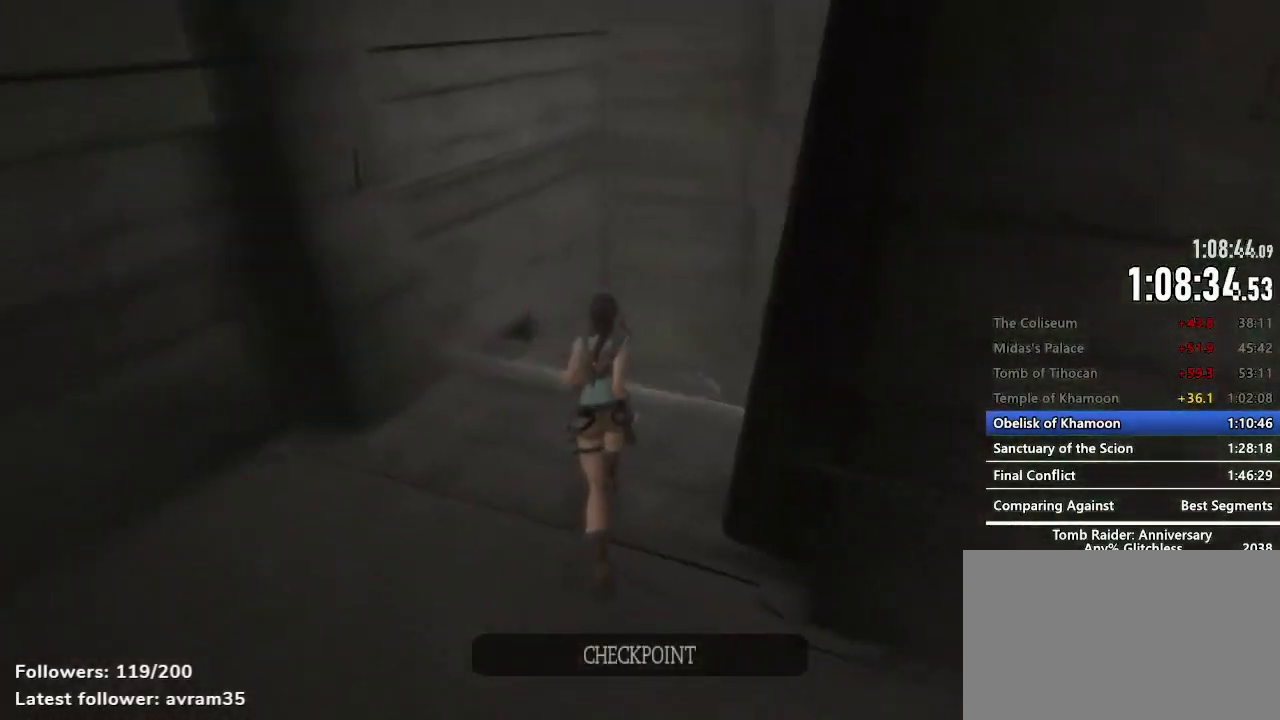
{"keys": ["z"], "mouse": [], "events": [[300, "z", "up"], [384, "z", "down"]]}
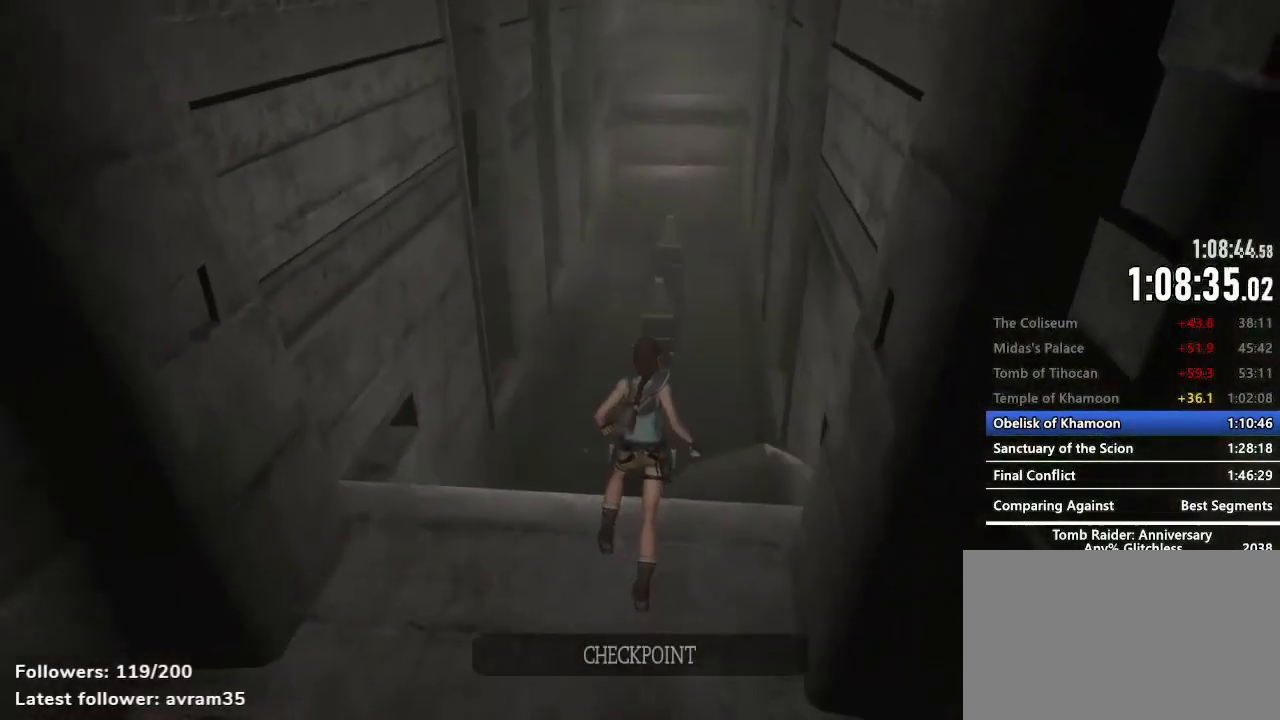
{"keys": ["z"], "mouse": [], "events": [[67, "space", "down"], [500, "space", "up"]]}
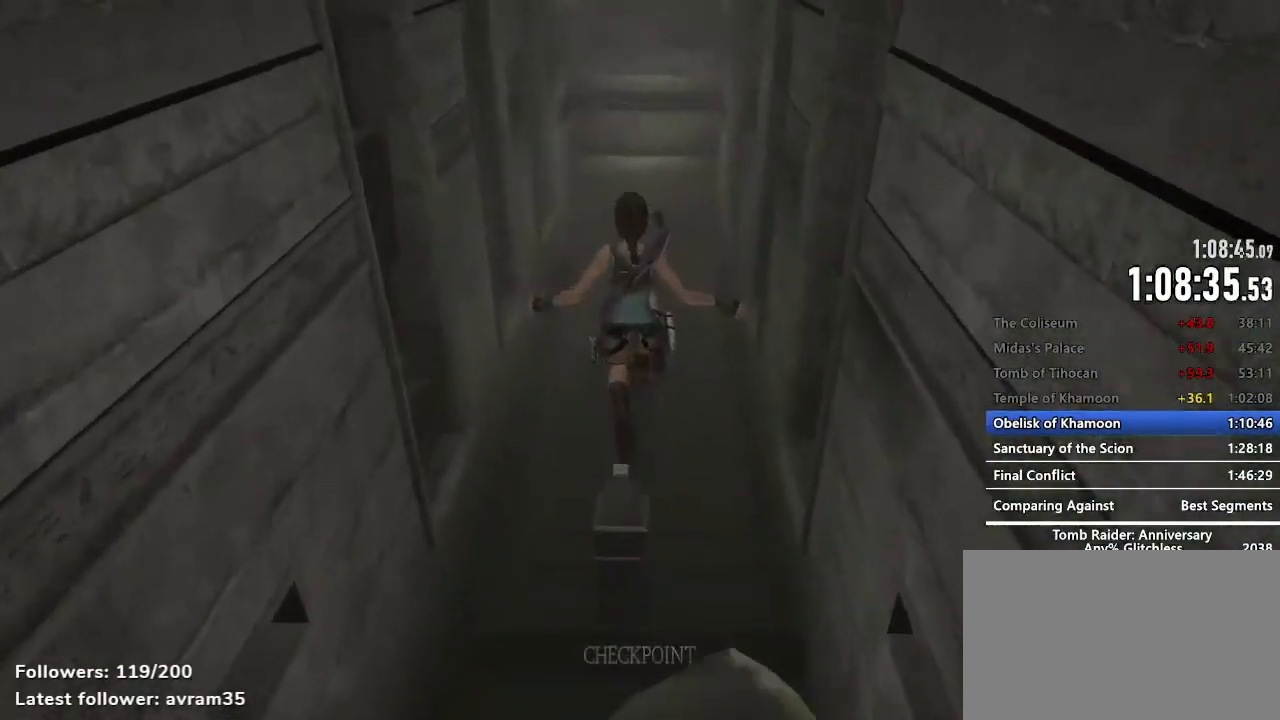
{"keys": [], "mouse": [], "events": [[34, "z", "up"], [134, "e", "down"], [184, "e", "up"], [317, "e", "down"], [367, "e", "up"], [417, "e", "down"], [467, "e", "up"]]}
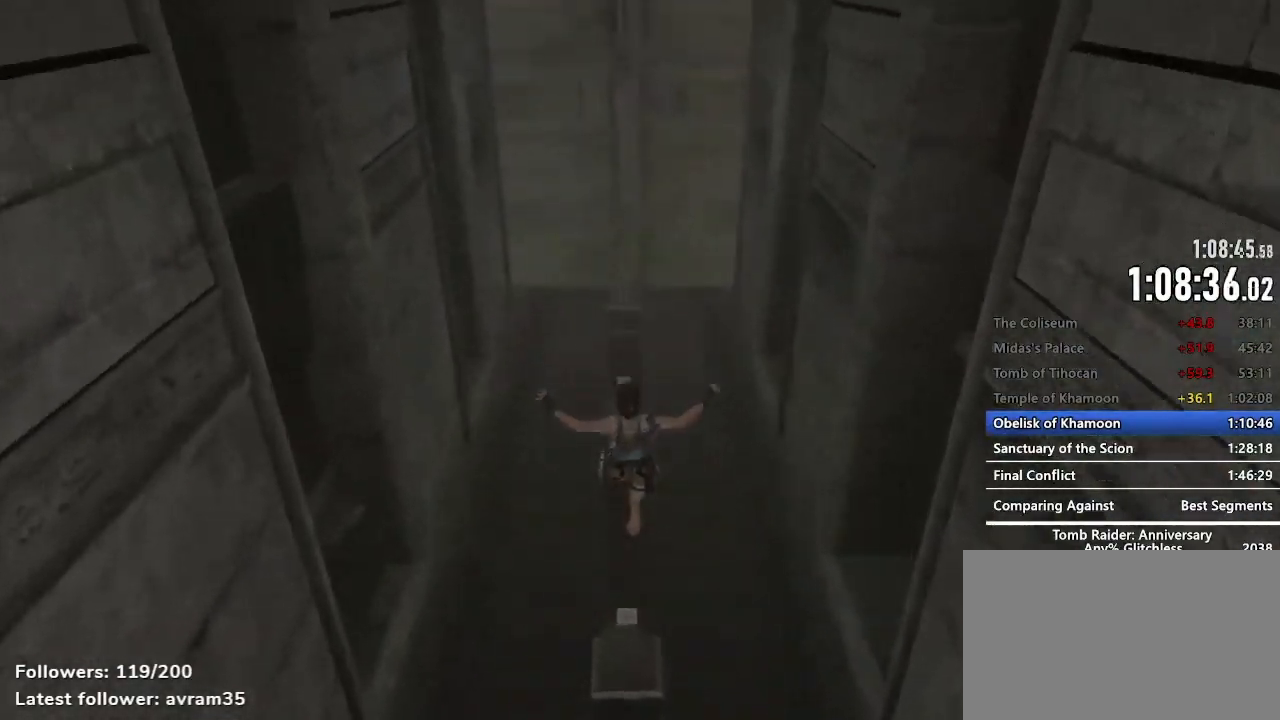
{"keys": ["e"], "mouse": [], "events": [[50, "e", "down"], [150, "e", "up"], [334, "e", "down"], [384, "e", "up"], [484, "e", "down"]]}
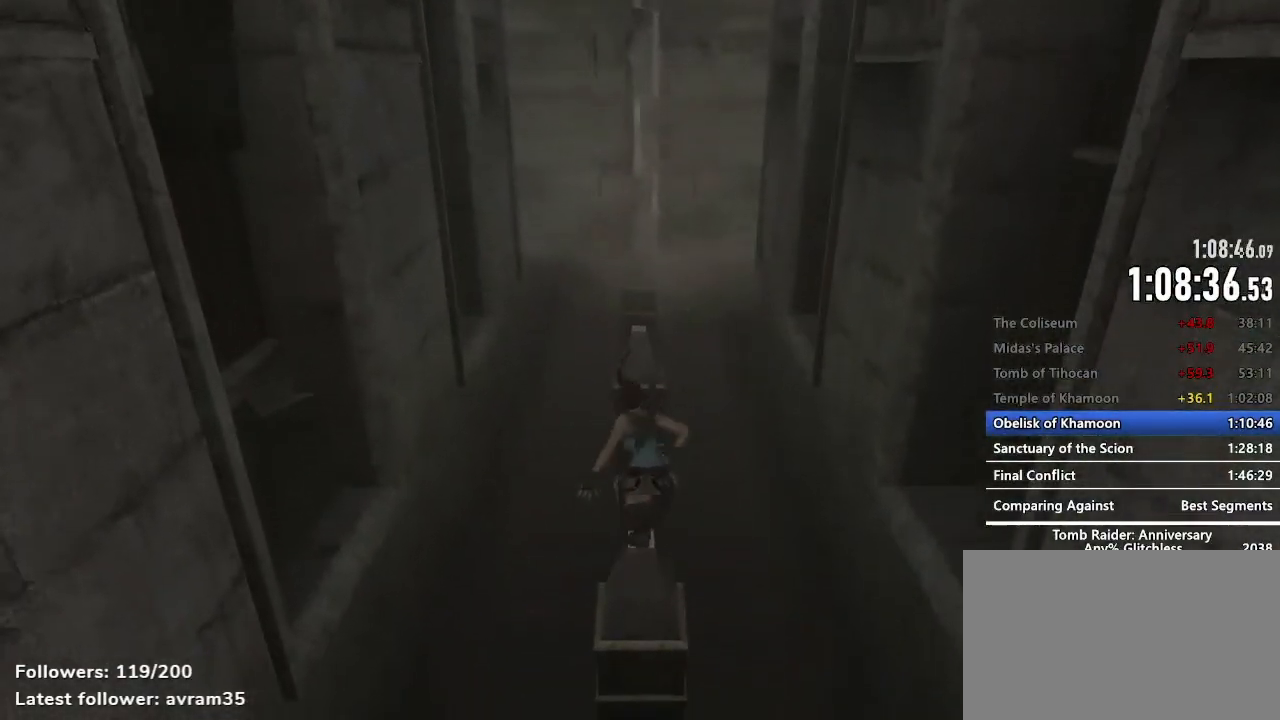
{"keys": ["z"], "mouse": [], "events": [[67, "e", "up"], [67, "z", "down"]]}
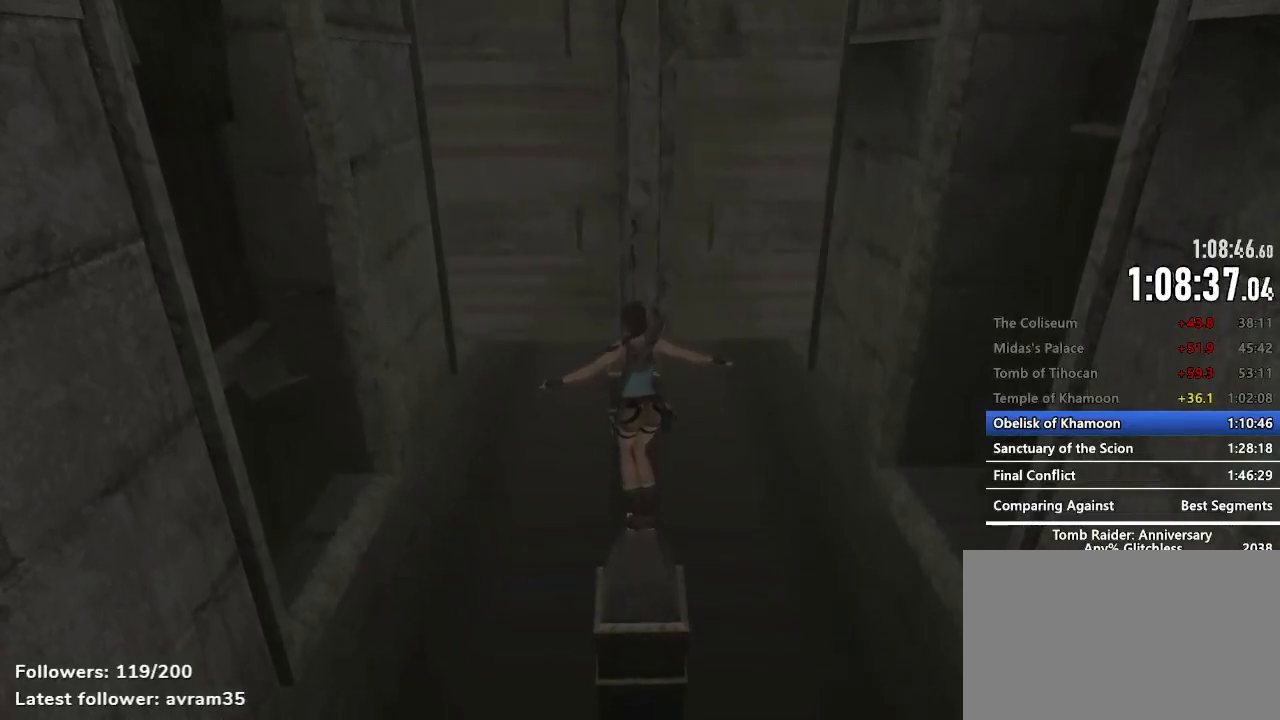
{"keys": ["space", "z"], "mouse": [], "events": [[467, "space", "down"]]}